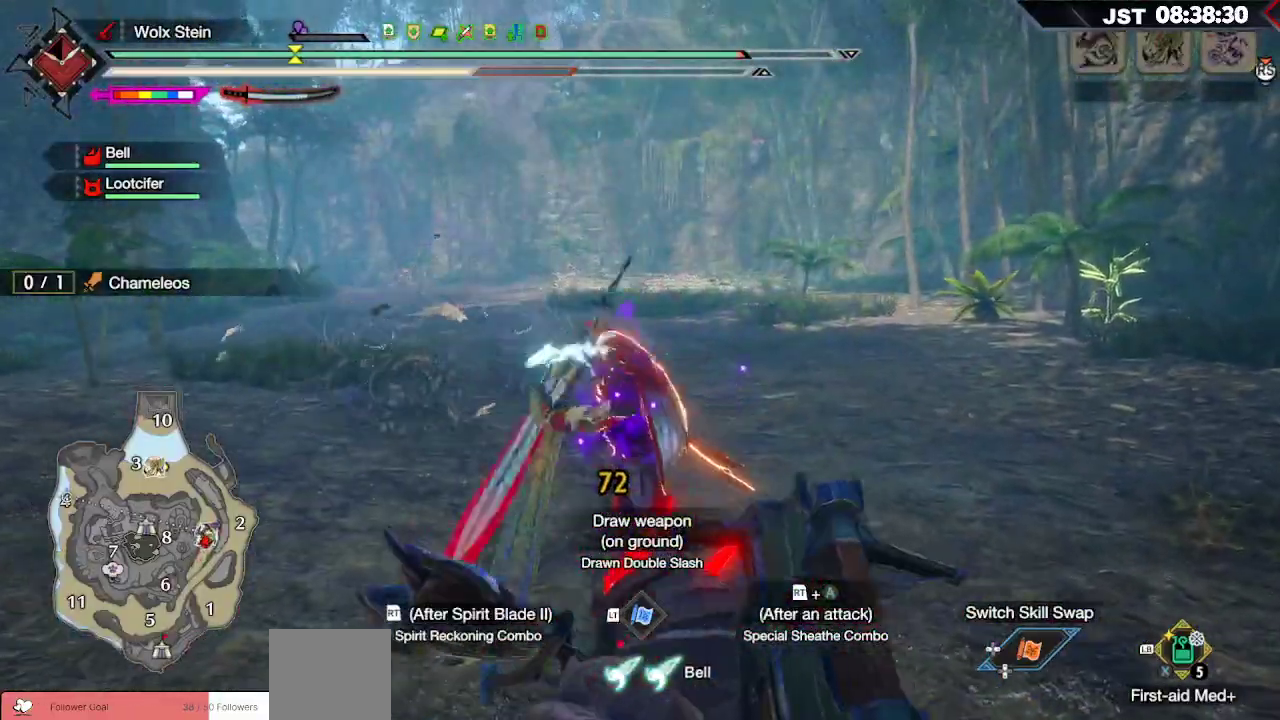
Gameplay with a controller (Xbox layout); each line is a JSON object with the inputs held at the frame after it. "events" lists button and stick changes between this image and that frame as [ms after this image, input, new state], when the widget could be followed in between.
{"buttons": ["R2"], "left_stick": "up-left", "right_stick": "center", "events": [[467, "R2", "down"]]}
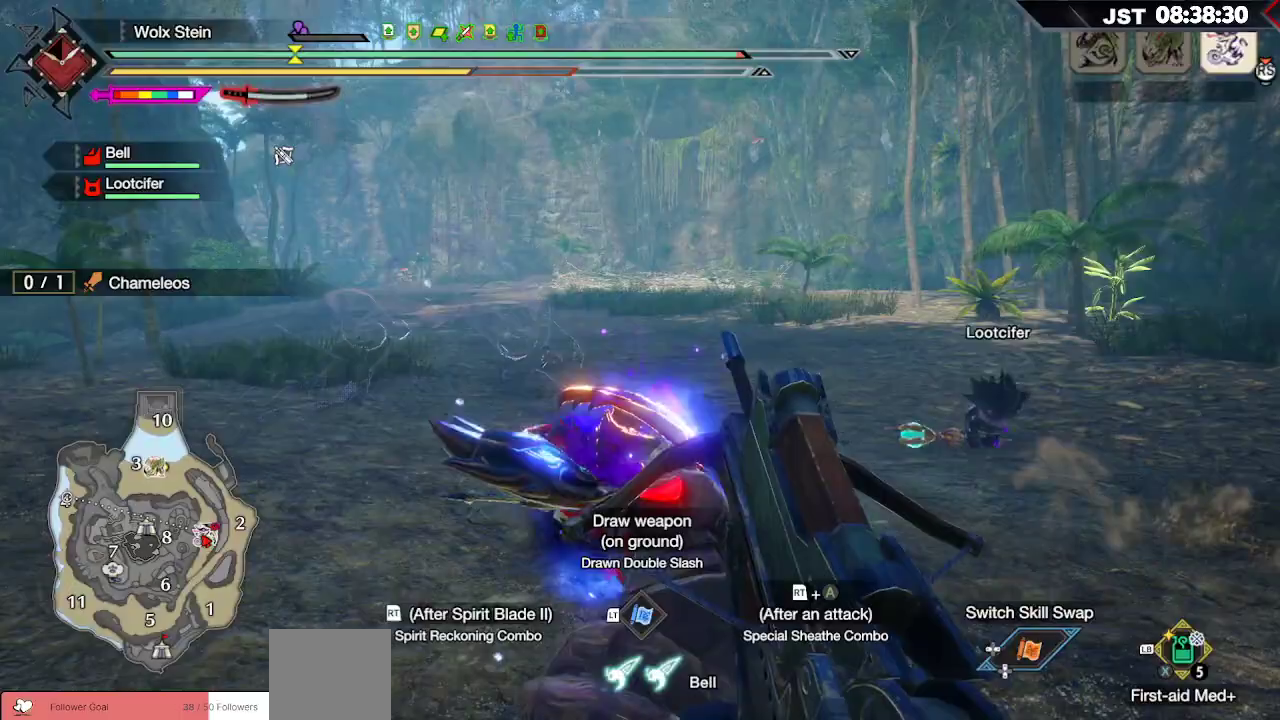
{"buttons": ["R2"], "left_stick": "up-left", "right_stick": "center", "events": []}
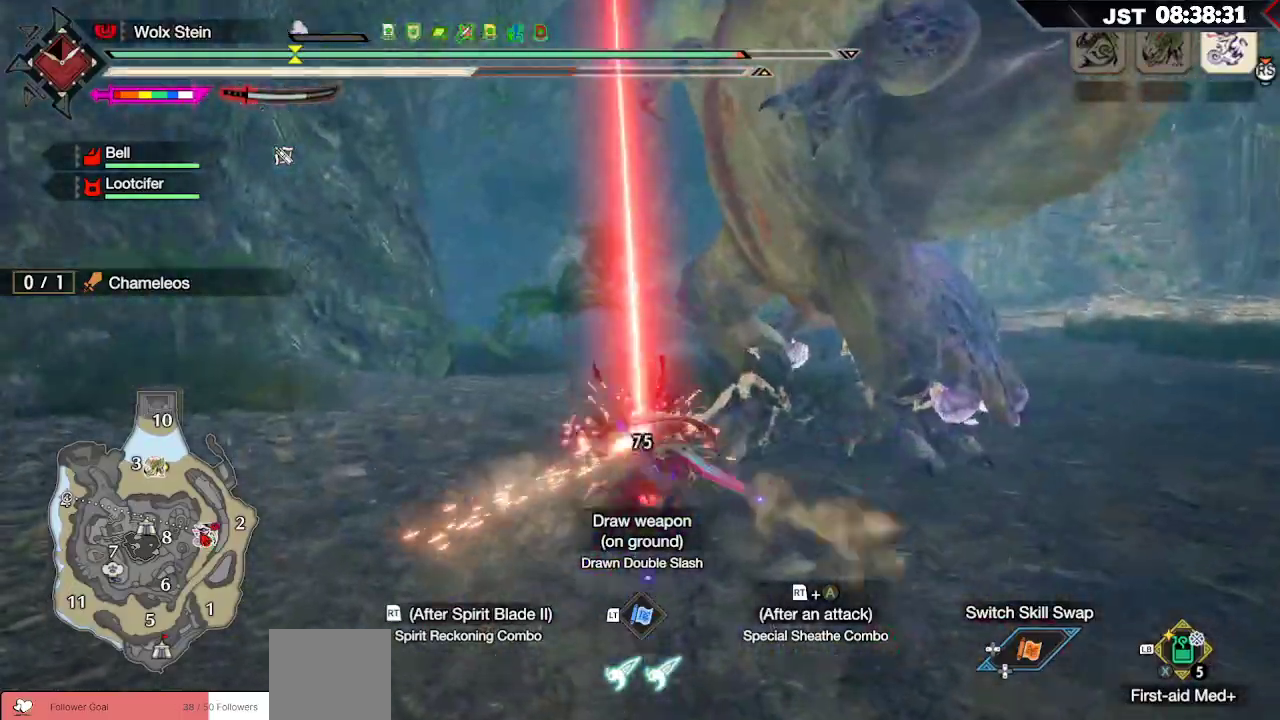
{"buttons": ["R2"], "left_stick": "up-left", "right_stick": "right", "events": [[183, "right_stick", "down-right"], [417, "right_stick", "right"]]}
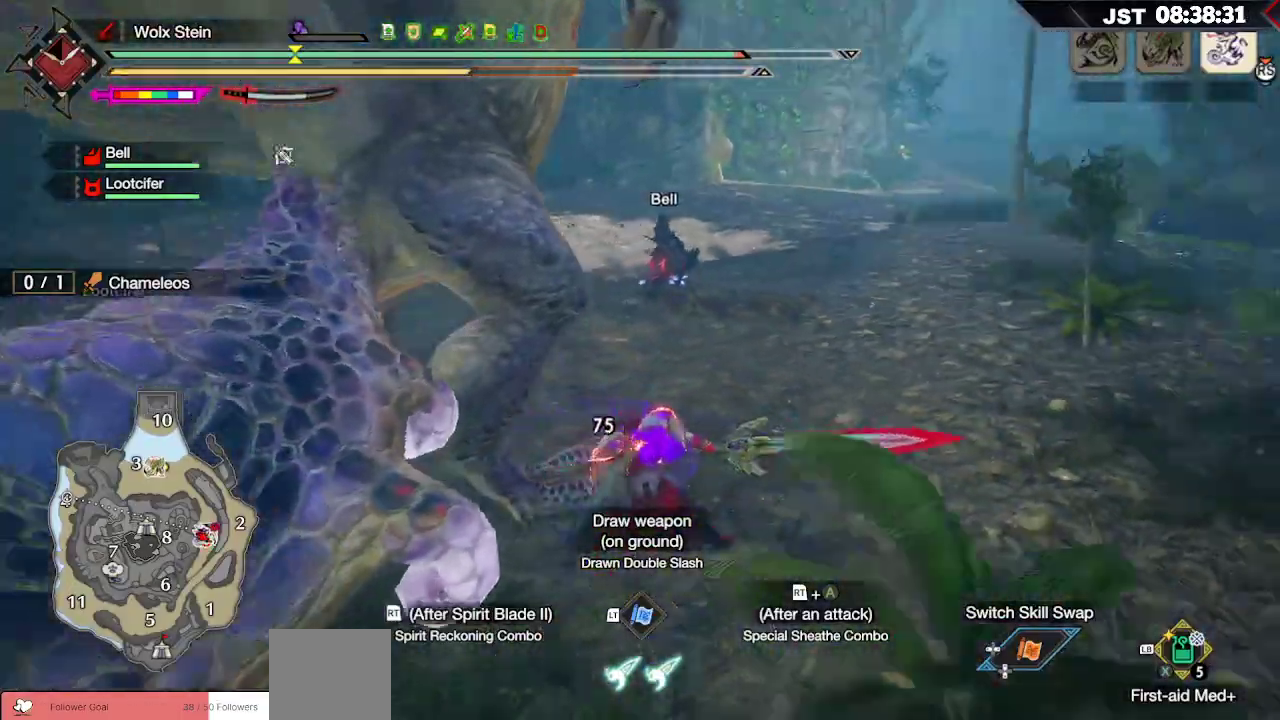
{"buttons": [], "left_stick": "up-right", "right_stick": "center", "events": [[50, "R2", "up"], [83, "left_stick", "down-left"], [117, "right_stick", "center"], [233, "left_stick", "down"], [417, "left_stick", "up-right"]]}
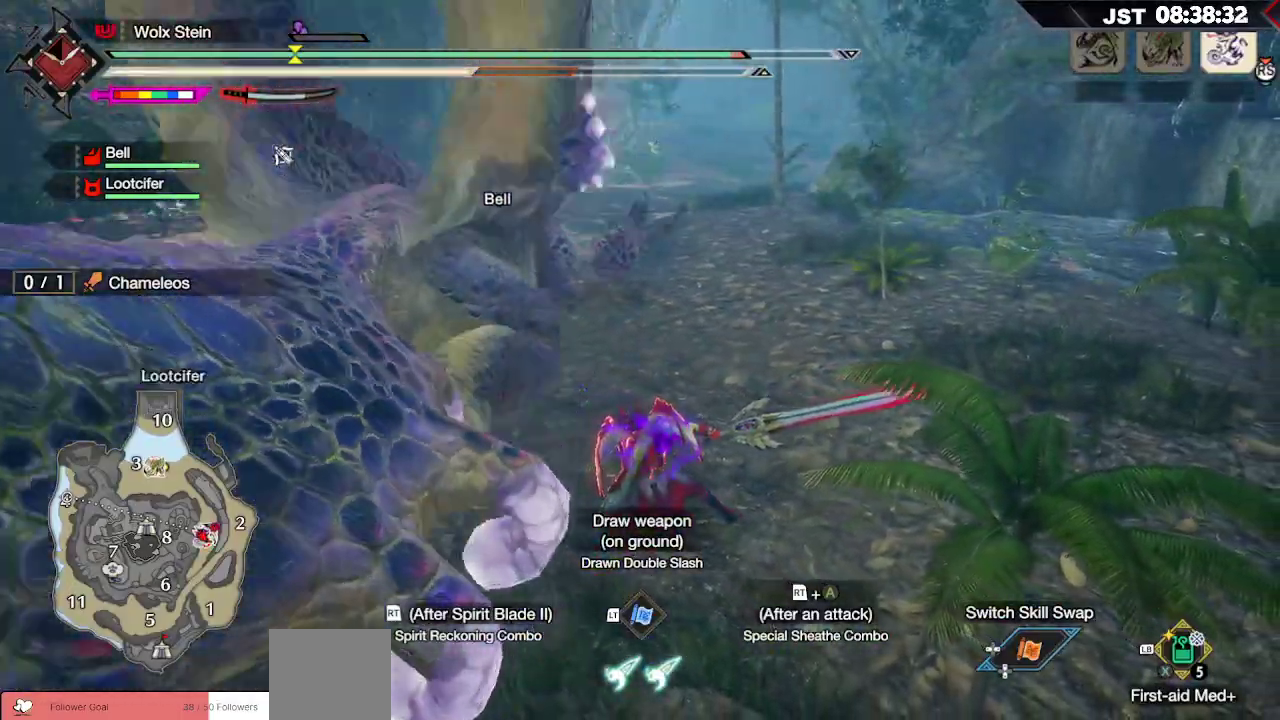
{"buttons": ["Y", "L2"], "left_stick": "down-left", "right_stick": "center", "events": [[17, "L2", "down"], [17, "left_stick", "up"], [300, "left_stick", "left"], [367, "Y", "down"], [500, "left_stick", "down-left"]]}
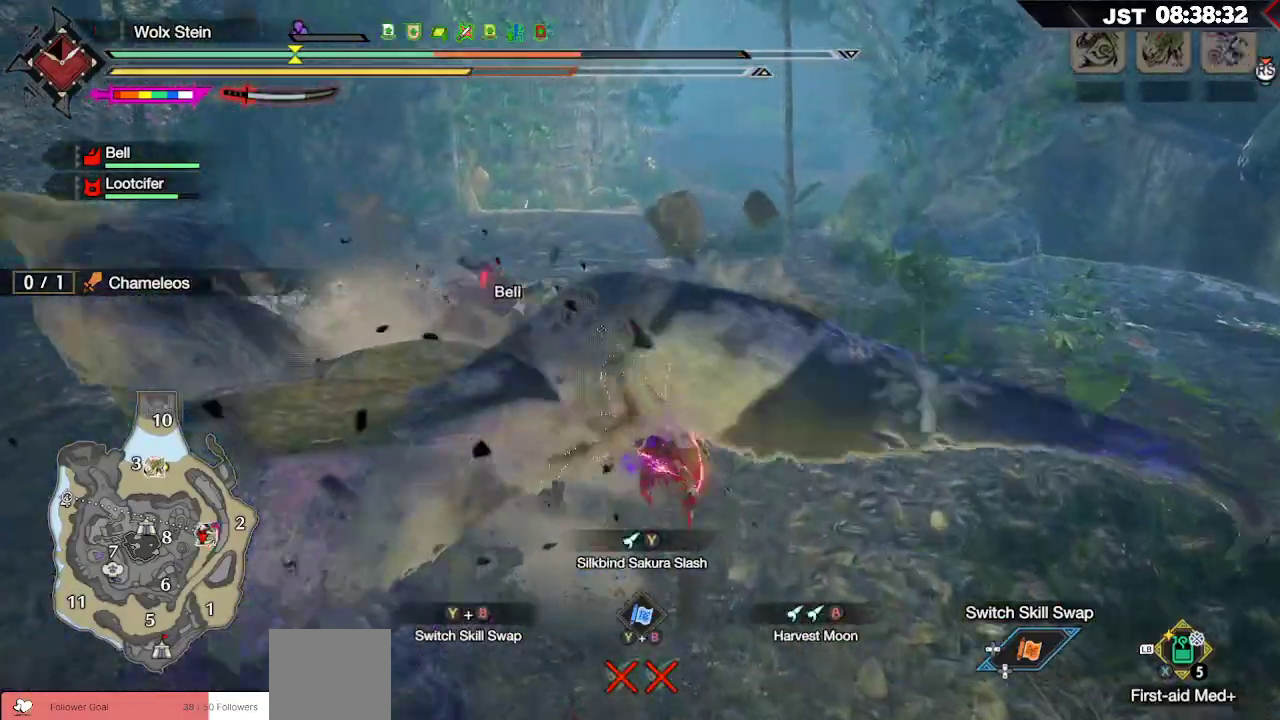
{"buttons": [], "left_stick": "center", "right_stick": "center", "events": [[33, "Y", "up"], [167, "L2", "up"], [317, "left_stick", "center"]]}
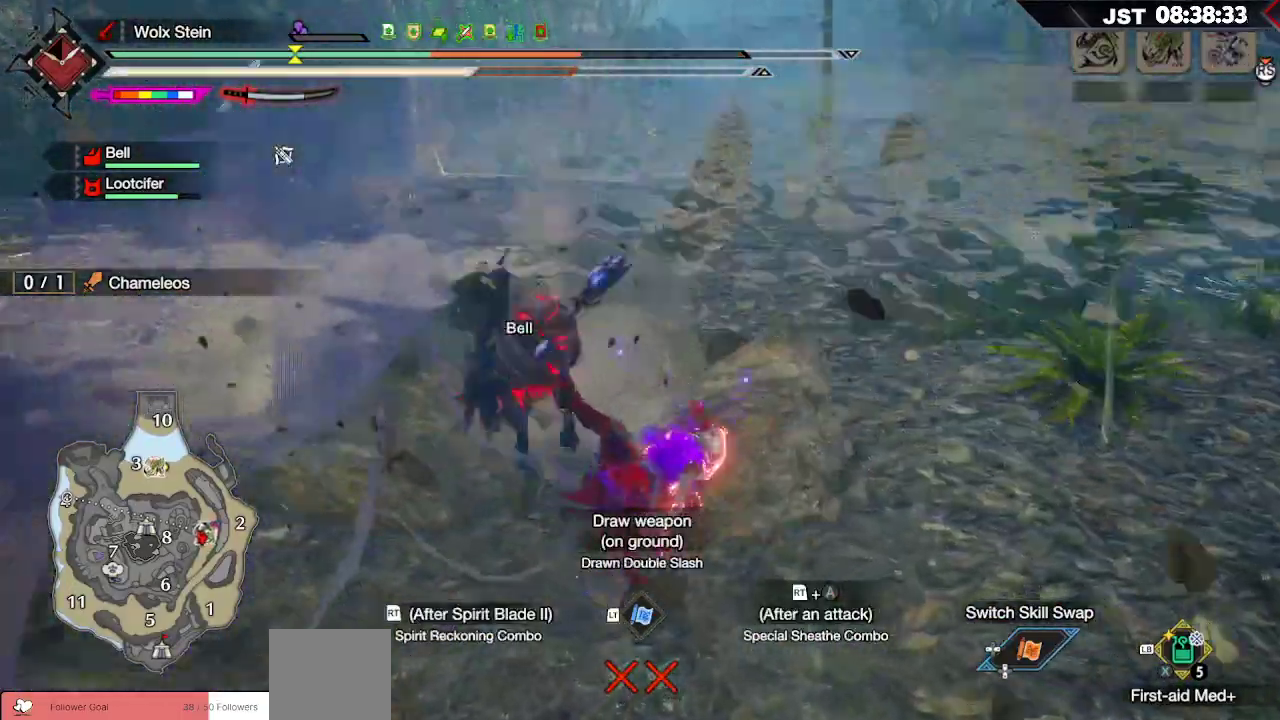
{"buttons": [], "left_stick": "left", "right_stick": "left", "events": [[33, "left_stick", "down-left"], [200, "A", "down"], [317, "A", "up"], [433, "left_stick", "left"], [467, "right_stick", "left"]]}
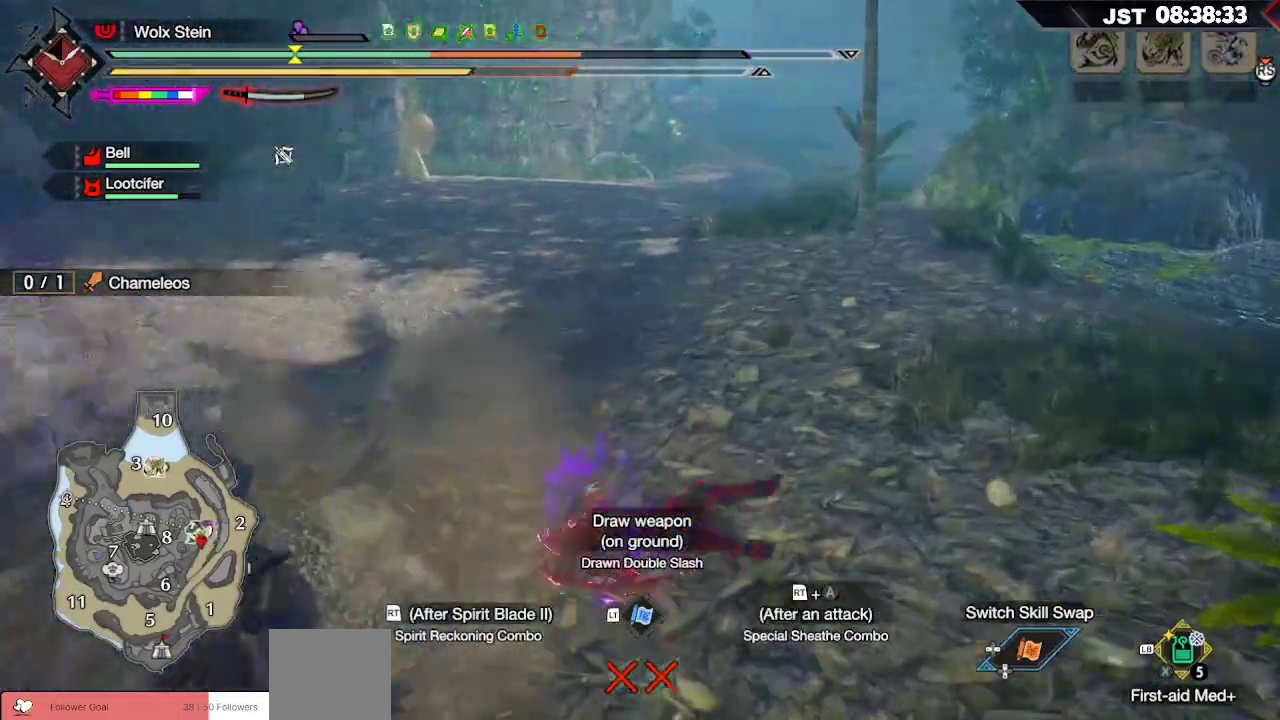
{"buttons": ["A"], "left_stick": "left", "right_stick": "center", "events": [[350, "right_stick", "center"], [450, "A", "down"]]}
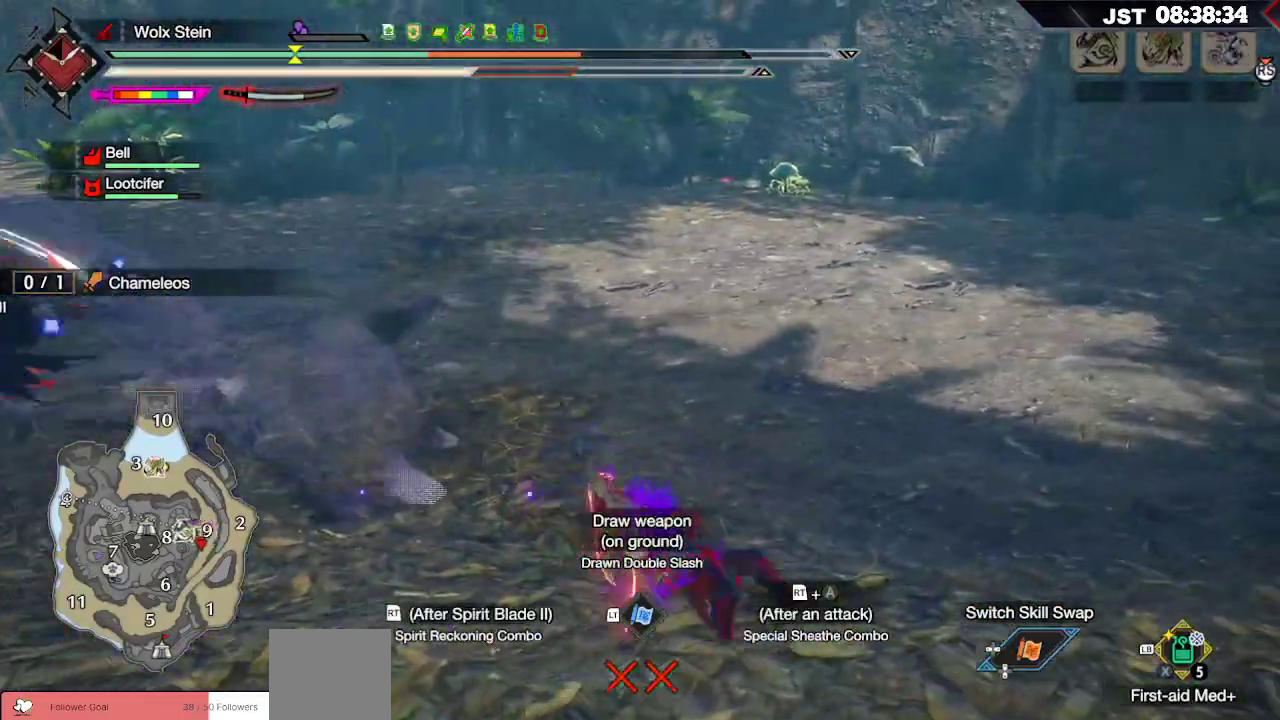
{"buttons": [], "left_stick": "left", "right_stick": "center", "events": [[83, "A", "up"], [167, "A", "down"], [300, "A", "up"]]}
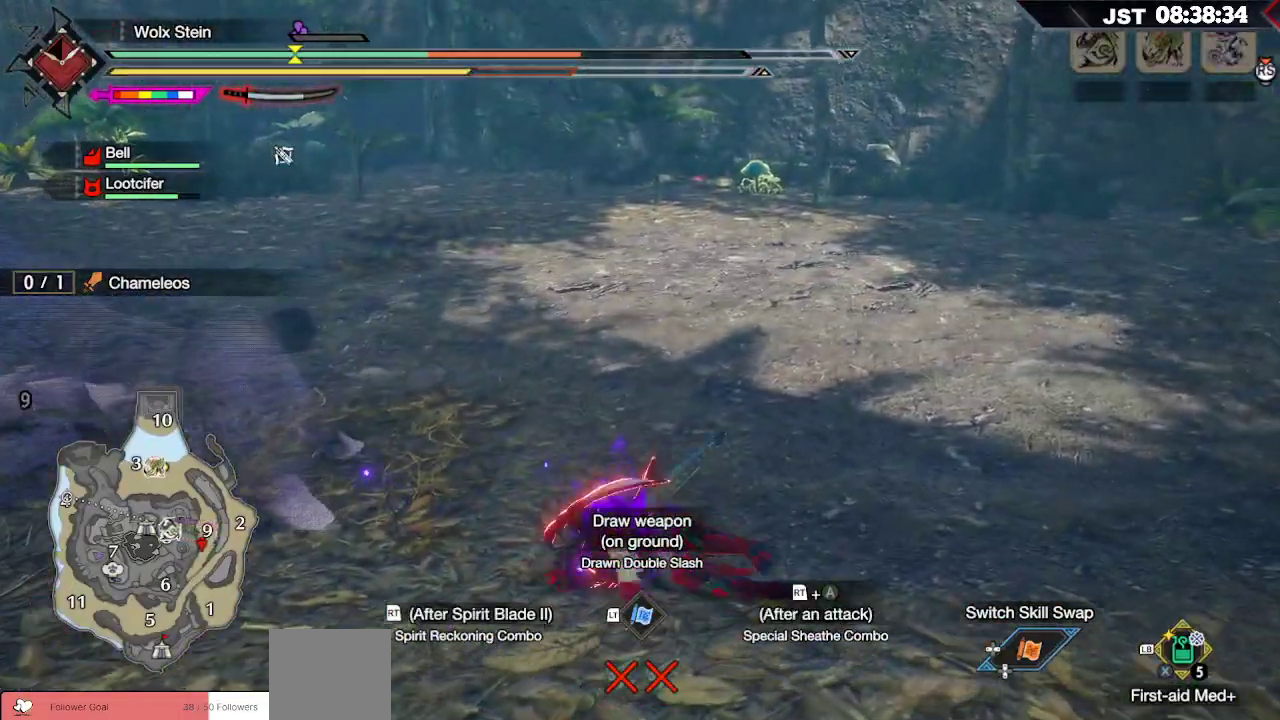
{"buttons": [], "left_stick": "up-left", "right_stick": "center", "events": [[50, "right_stick", "left"], [117, "left_stick", "up-left"], [267, "right_stick", "center"]]}
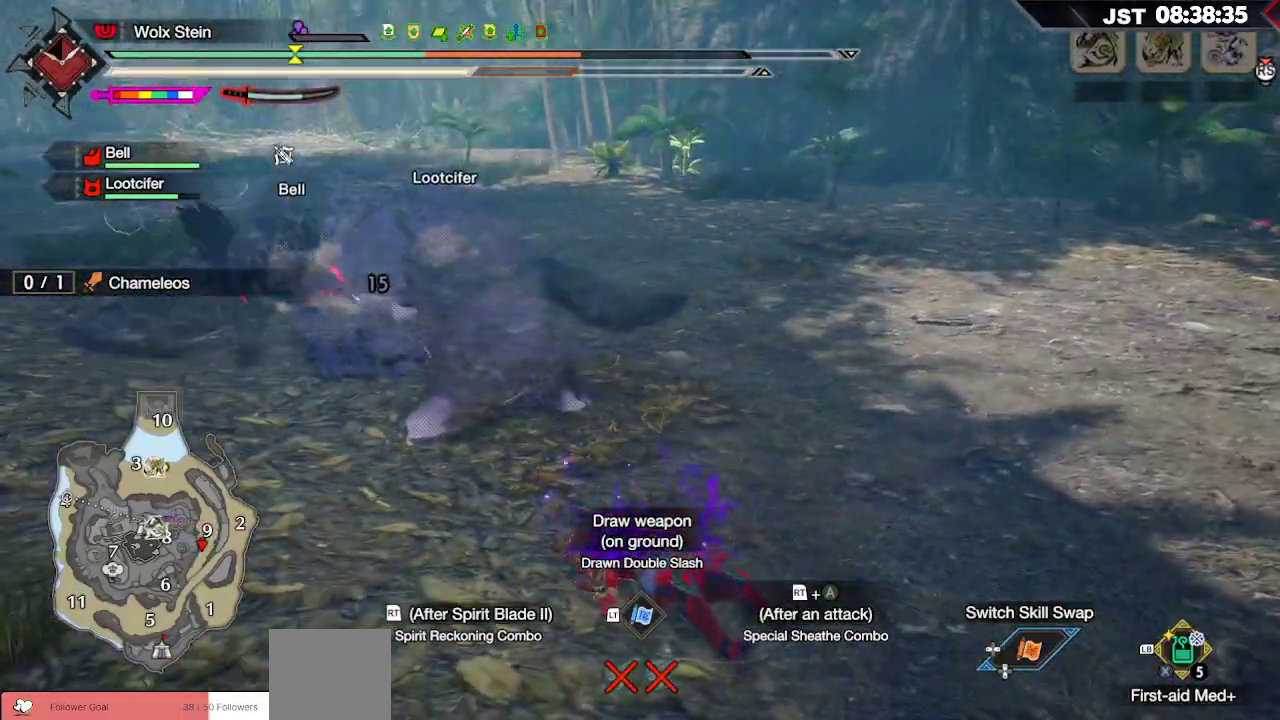
{"buttons": [], "left_stick": "up-left", "right_stick": "center", "events": []}
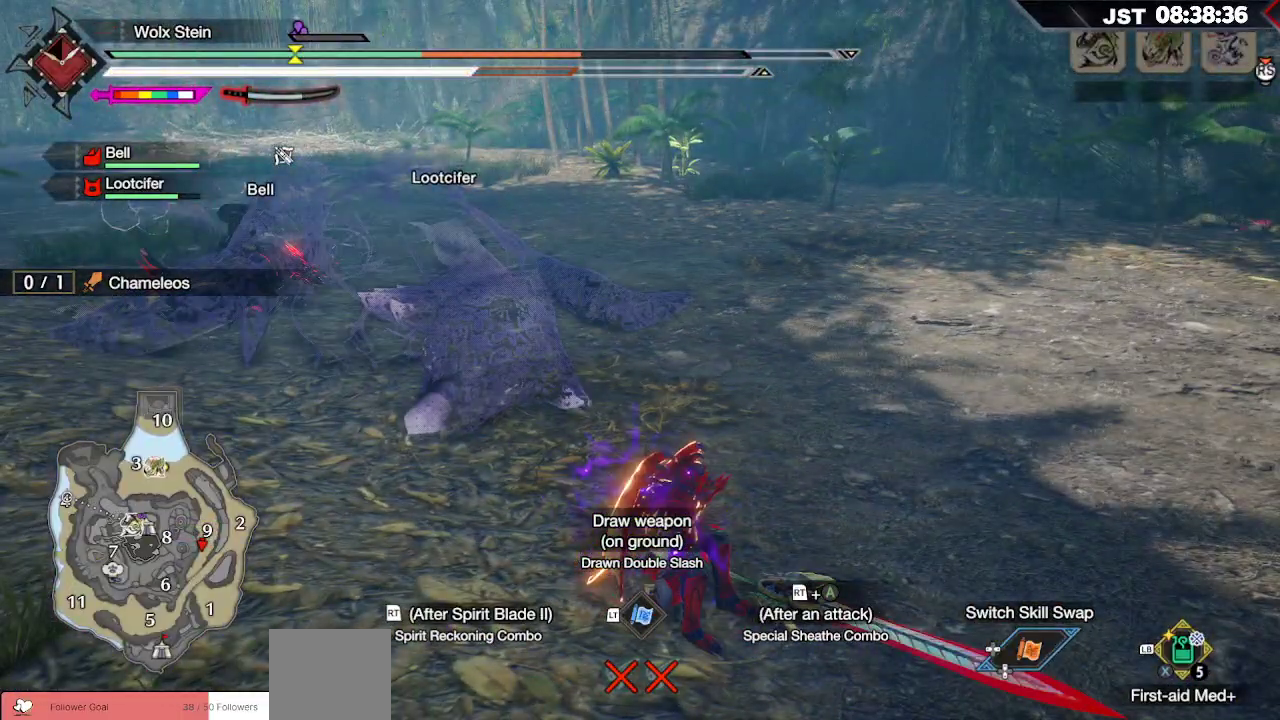
{"buttons": ["Y", "L2"], "left_stick": "up-left", "right_stick": "center", "events": [[467, "L2", "down"], [467, "Y", "down"]]}
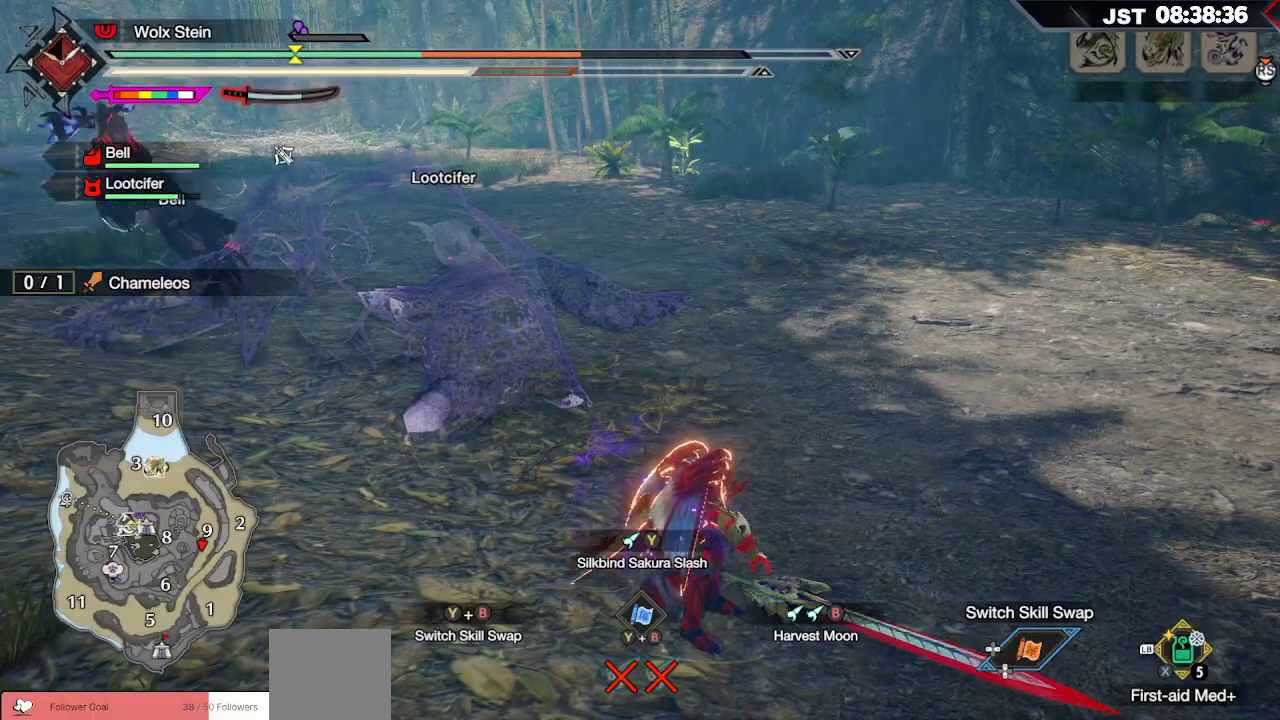
{"buttons": ["L2"], "left_stick": "up-left", "right_stick": "center", "events": [[50, "Y", "up"], [133, "Y", "down"], [250, "Y", "up"], [333, "Y", "down"], [450, "Y", "up"]]}
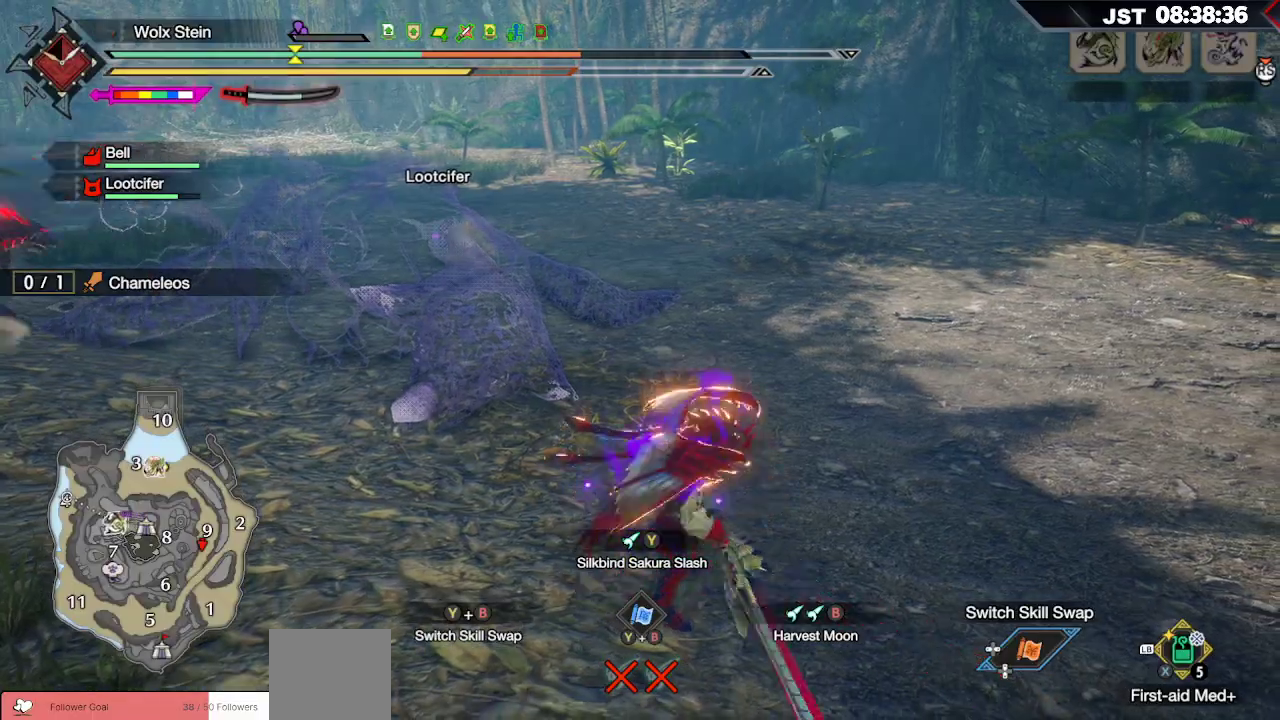
{"buttons": ["Y", "L2"], "left_stick": "up-left", "right_stick": "center", "events": [[33, "Y", "down"], [167, "Y", "up"], [233, "Y", "down"], [350, "Y", "up"], [450, "Y", "down"]]}
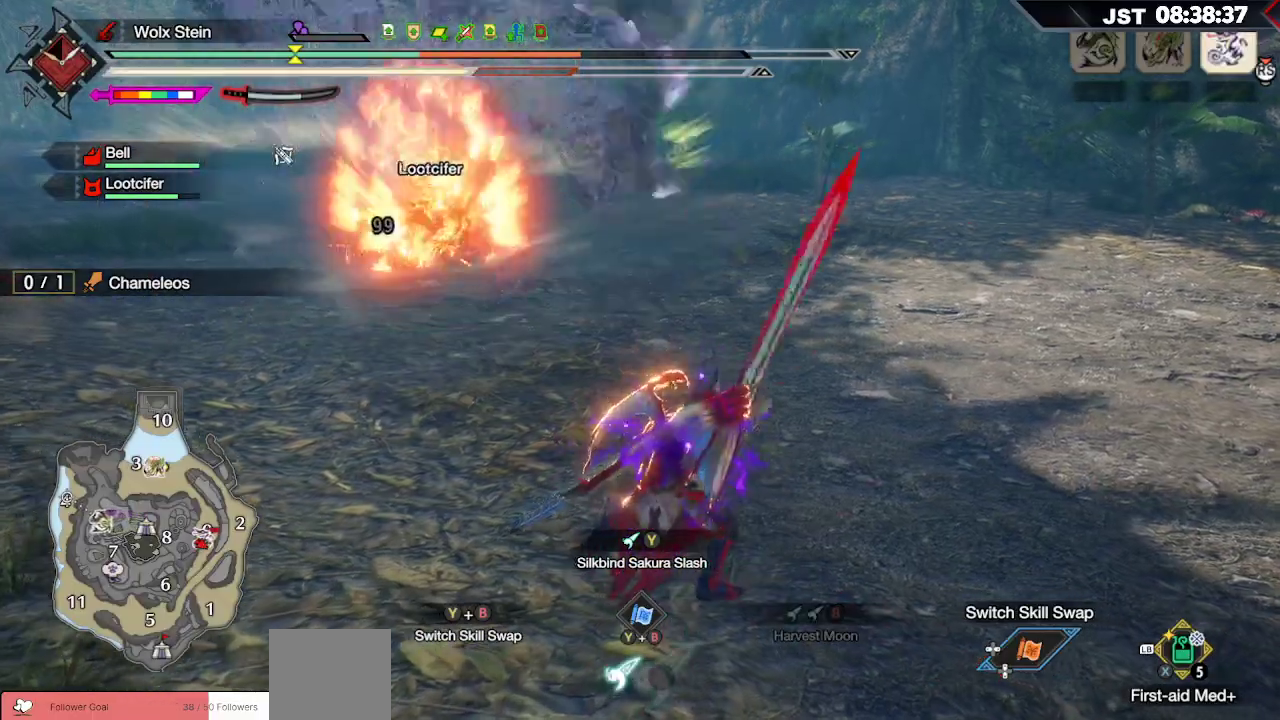
{"buttons": [], "left_stick": "up-left", "right_stick": "center", "events": [[33, "Y", "up"], [117, "Y", "down"], [267, "Y", "up"], [500, "L2", "up"]]}
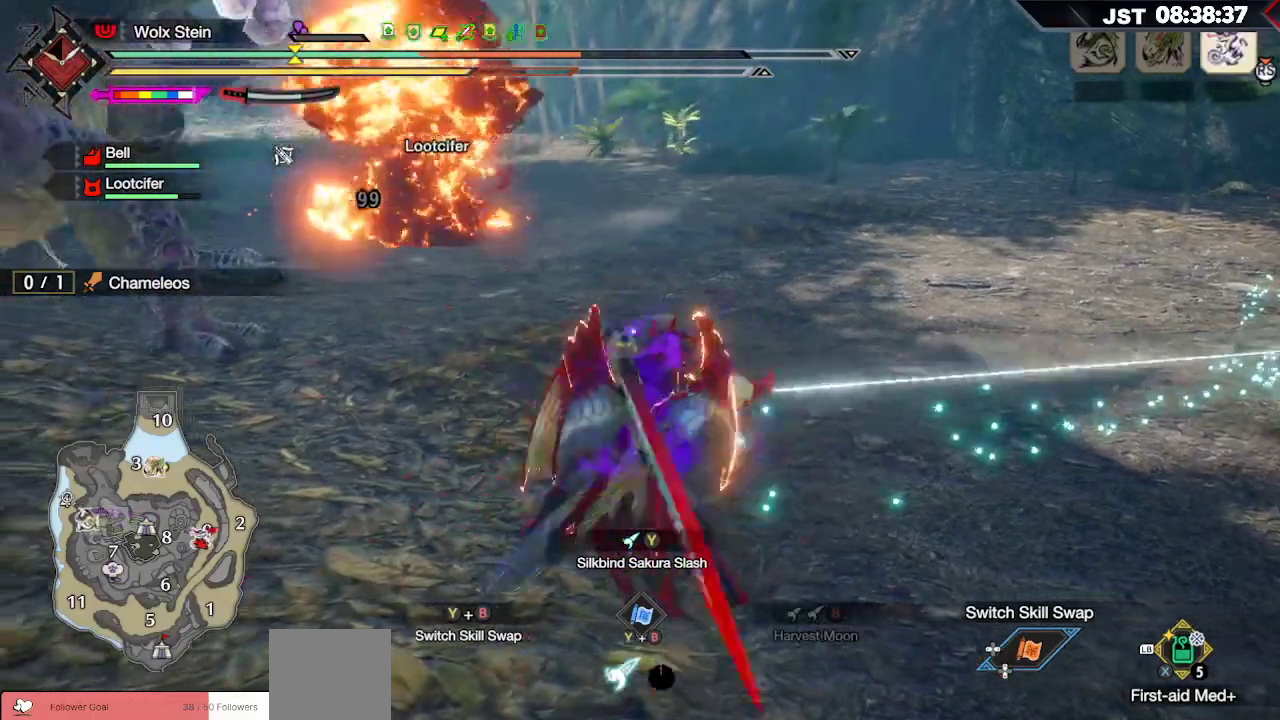
{"buttons": [], "left_stick": "up-left", "right_stick": "left", "events": [[267, "right_stick", "left"]]}
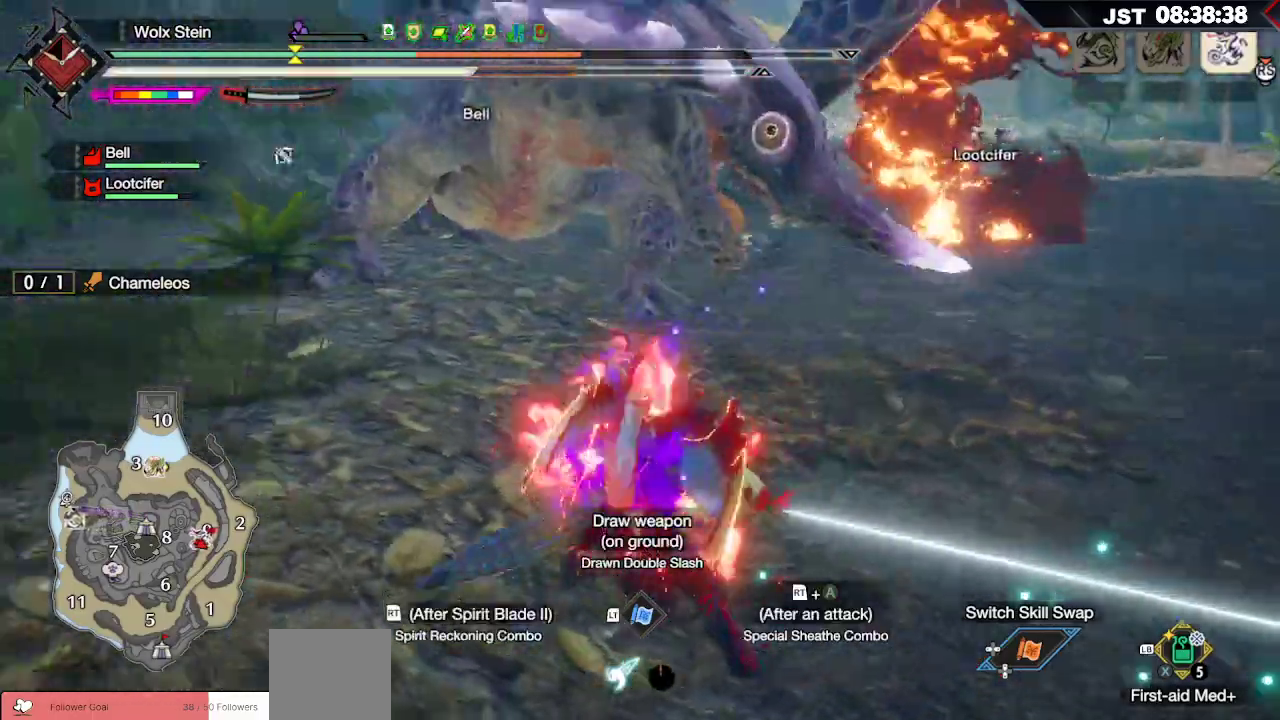
{"buttons": ["A", "R2"], "left_stick": "up-left", "right_stick": "center", "events": [[17, "right_stick", "center"], [467, "R2", "down"], [500, "A", "down"]]}
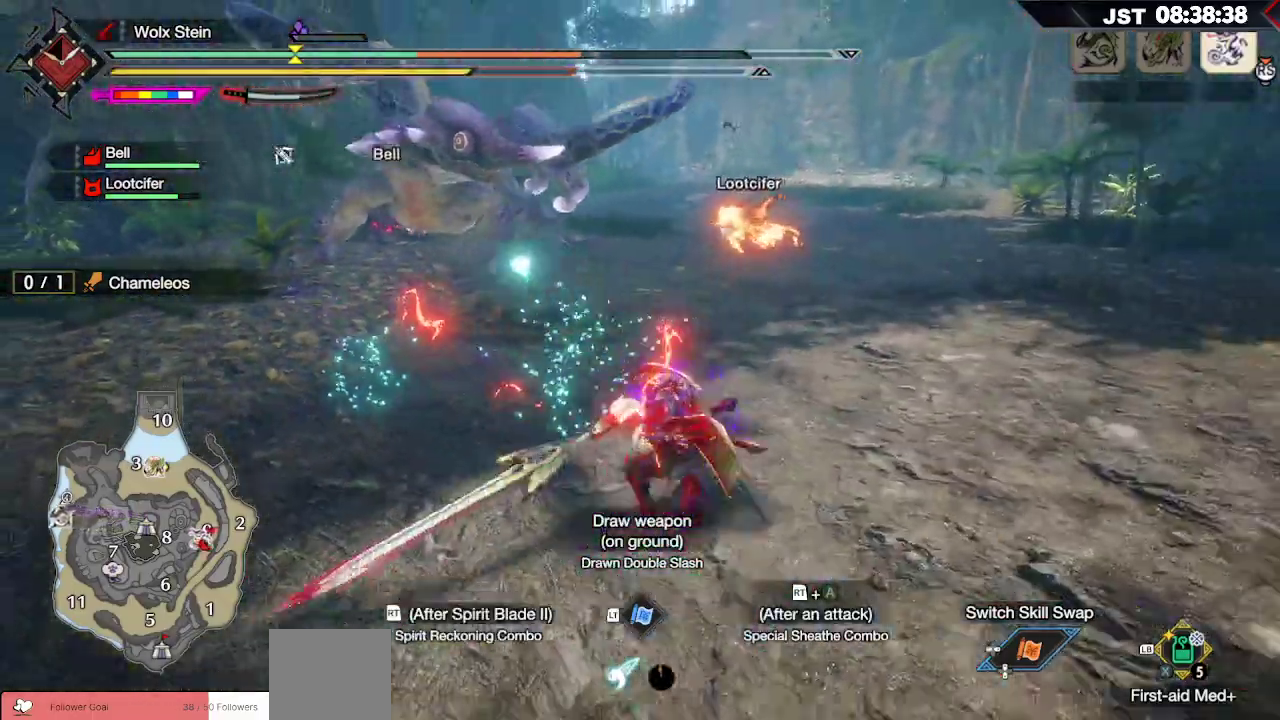
{"buttons": ["R2"], "left_stick": "up-left", "right_stick": "center", "events": [[133, "A", "up"], [183, "A", "down"], [317, "A", "up"], [383, "A", "down"], [483, "A", "up"]]}
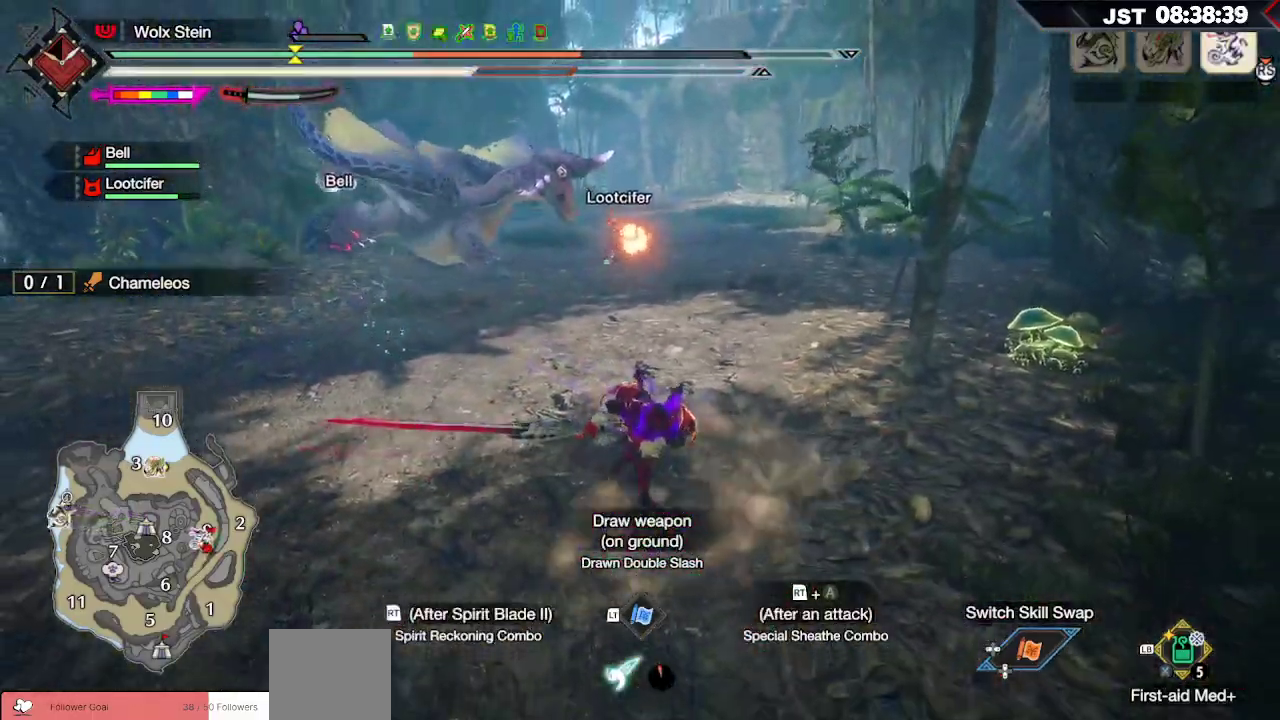
{"buttons": [], "left_stick": "up-left", "right_stick": "center", "events": [[67, "A", "down"], [183, "A", "up"], [317, "R2", "up"]]}
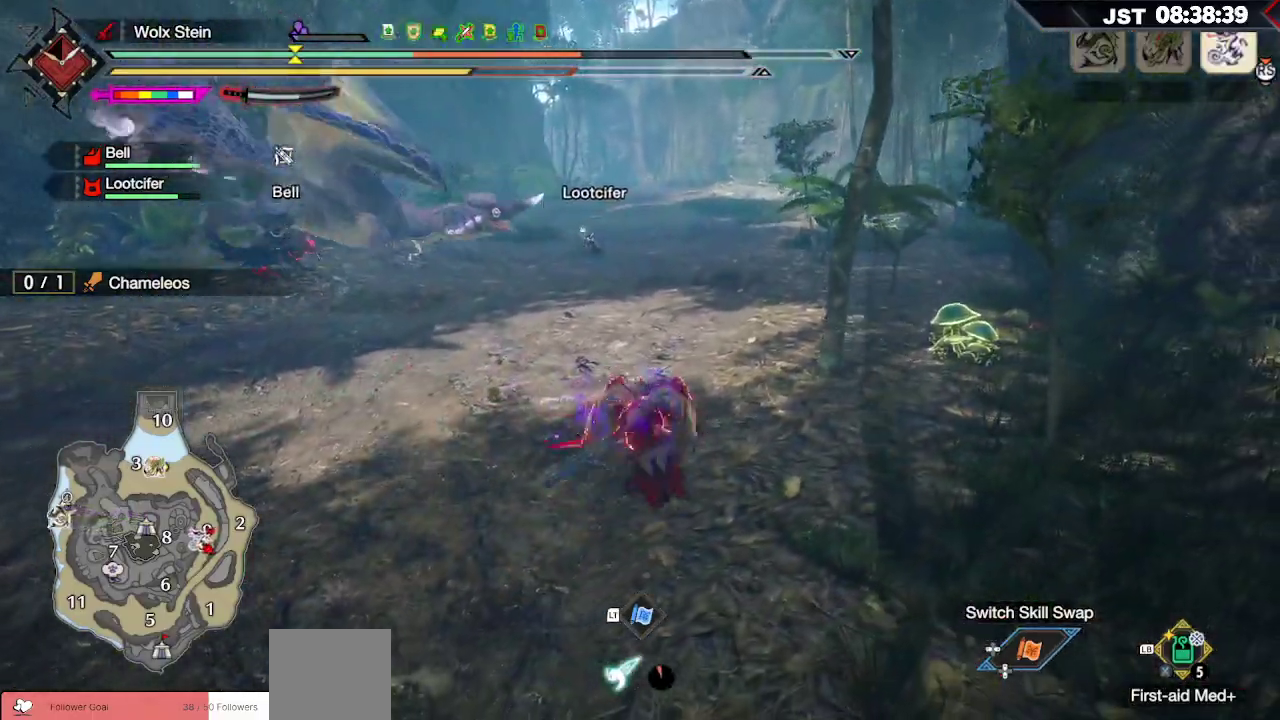
{"buttons": [], "left_stick": "up-right", "right_stick": "center", "events": [[33, "left_stick", "center"], [100, "left_stick", "up-right"]]}
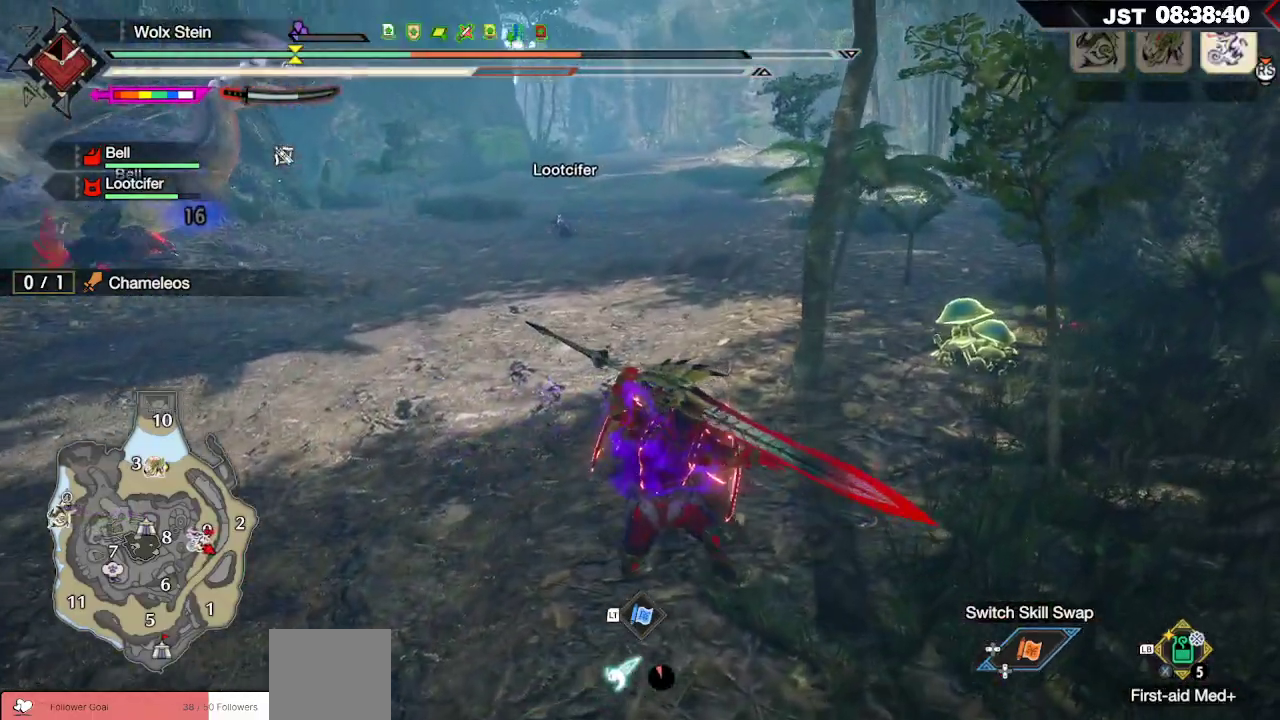
{"buttons": ["L1"], "left_stick": "left", "right_stick": "center", "events": [[133, "right_stick", "left"], [183, "left_stick", "down"], [350, "L1", "down"], [350, "left_stick", "left"], [350, "right_stick", "center"]]}
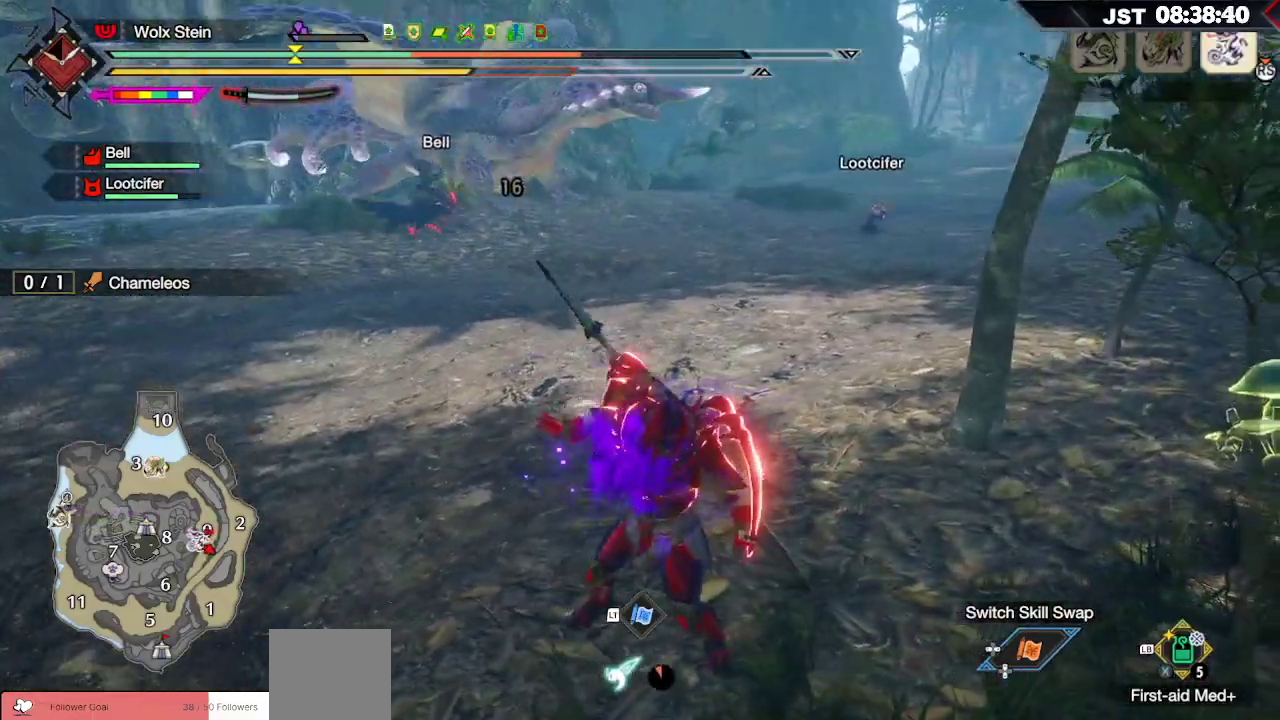
{"buttons": ["L1"], "left_stick": "left", "right_stick": "down-left", "events": [[133, "right_stick", "down-left"], [267, "right_stick", "center"], [467, "right_stick", "down-left"]]}
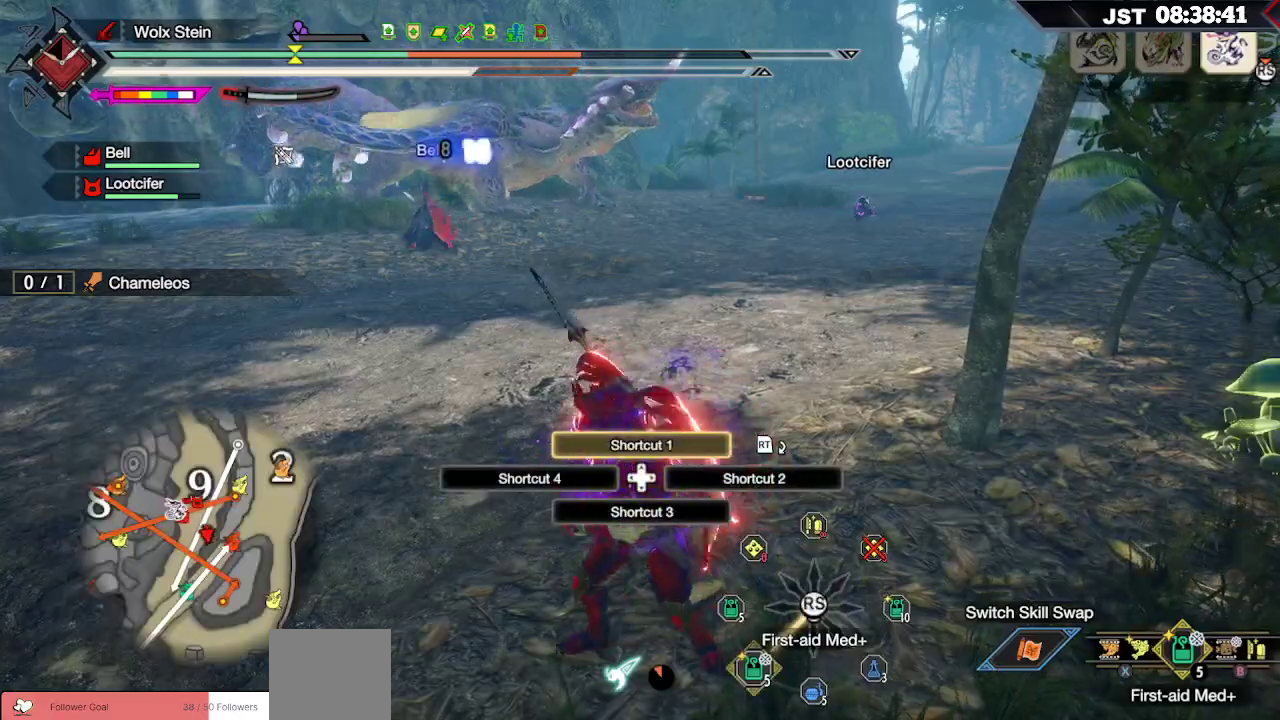
{"buttons": ["L1"], "left_stick": "left", "right_stick": "center", "events": [[100, "right_stick", "center"], [250, "right_stick", "down-left"], [367, "right_stick", "center"]]}
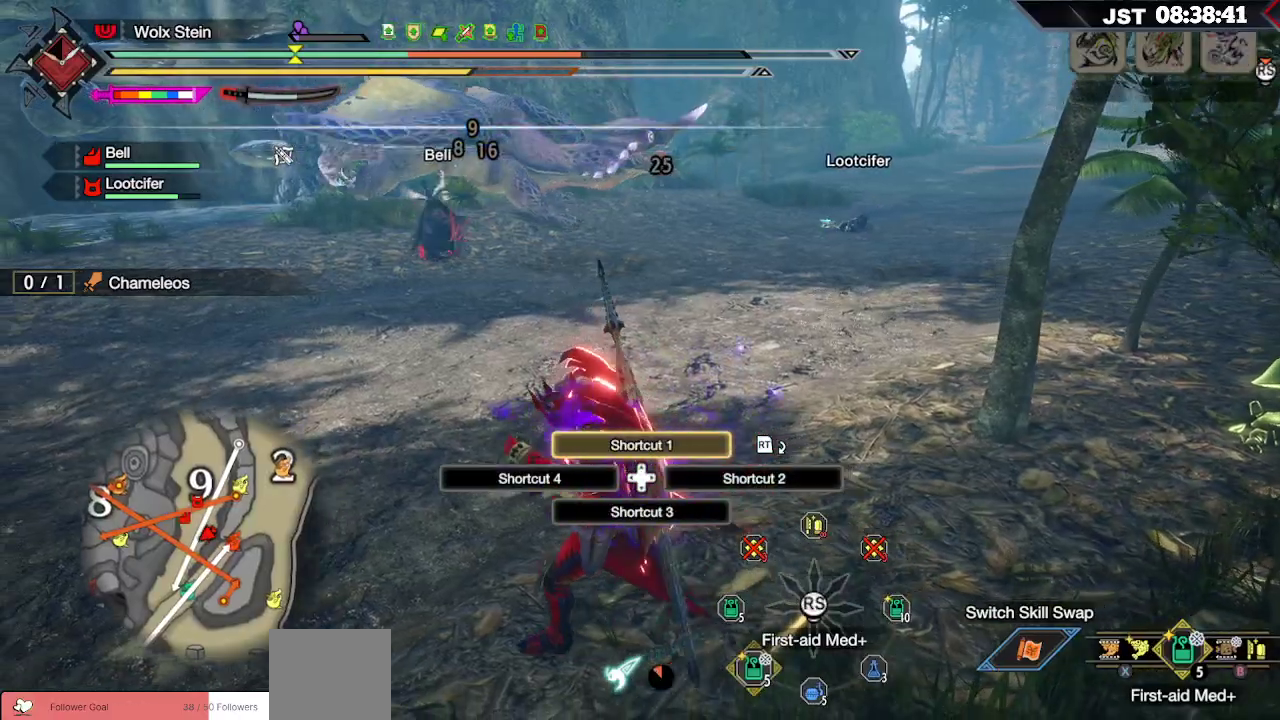
{"buttons": ["L1", "R1"], "left_stick": "left", "right_stick": "center", "events": [[17, "right_stick", "down-left"], [133, "right_stick", "center"], [467, "R1", "down"]]}
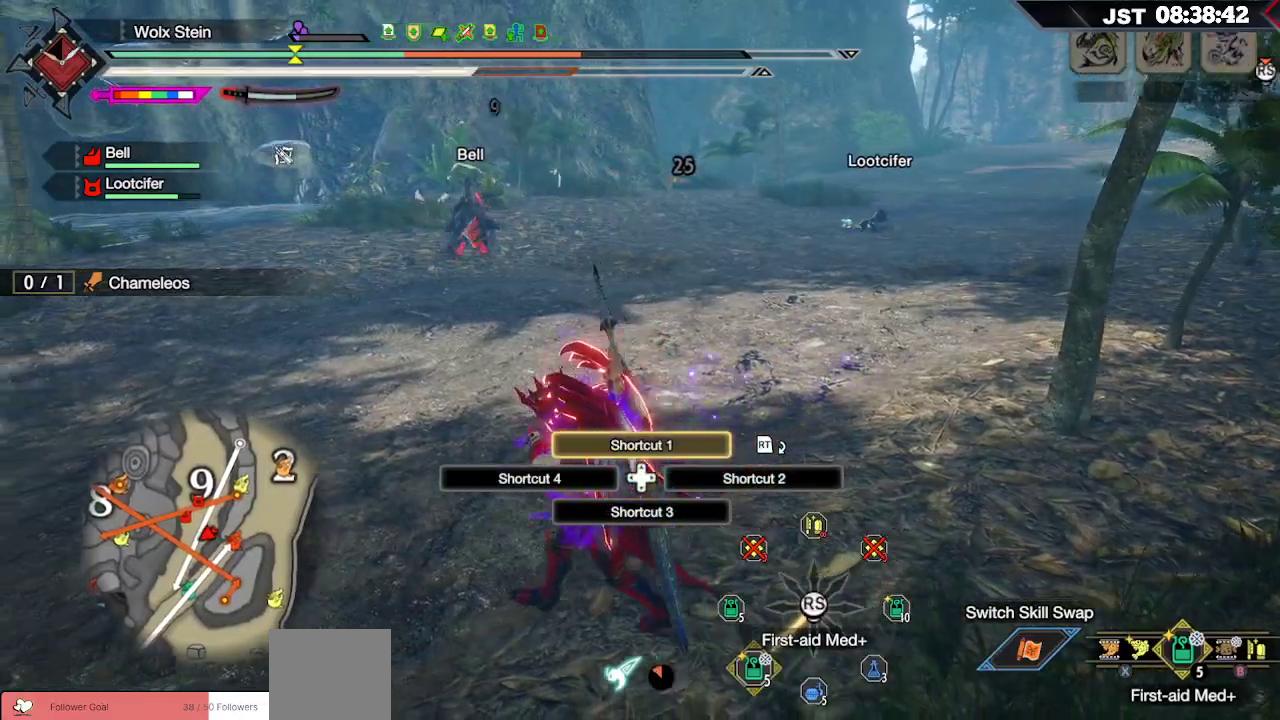
{"buttons": ["R1"], "left_stick": "left", "right_stick": "center", "events": [[450, "L1", "up"]]}
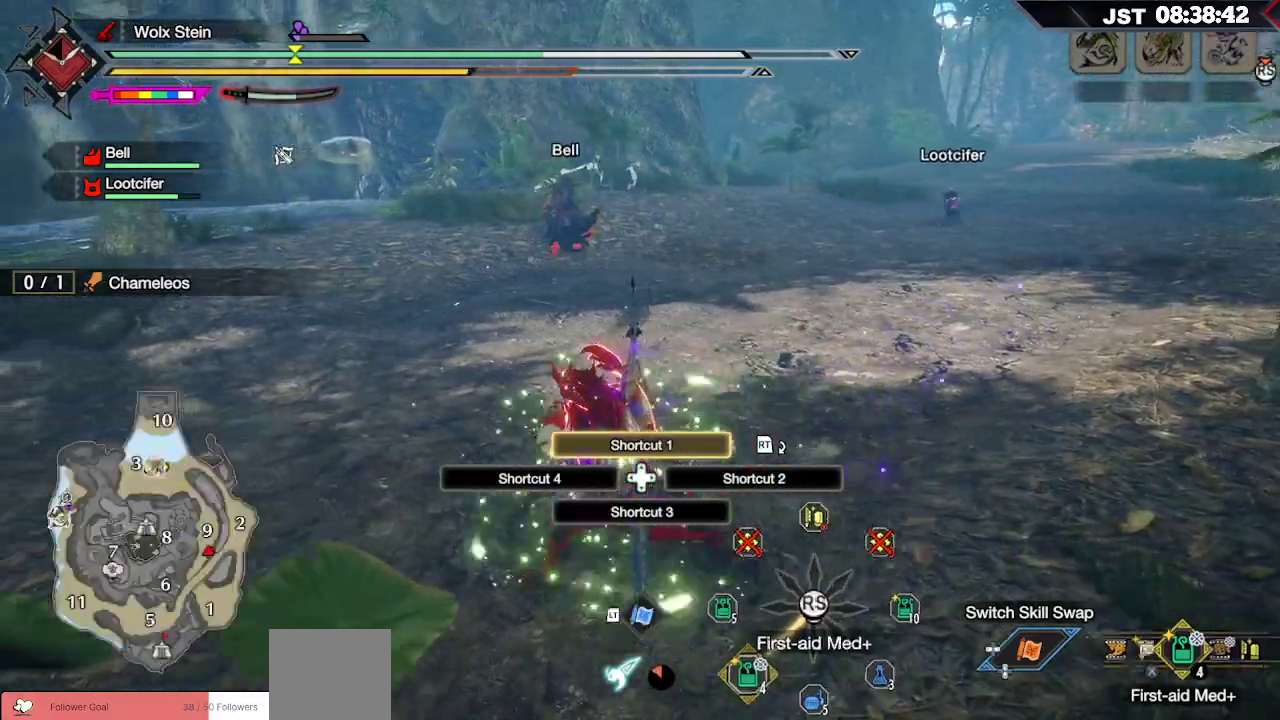
{"buttons": ["R1"], "left_stick": "left", "right_stick": "center", "events": []}
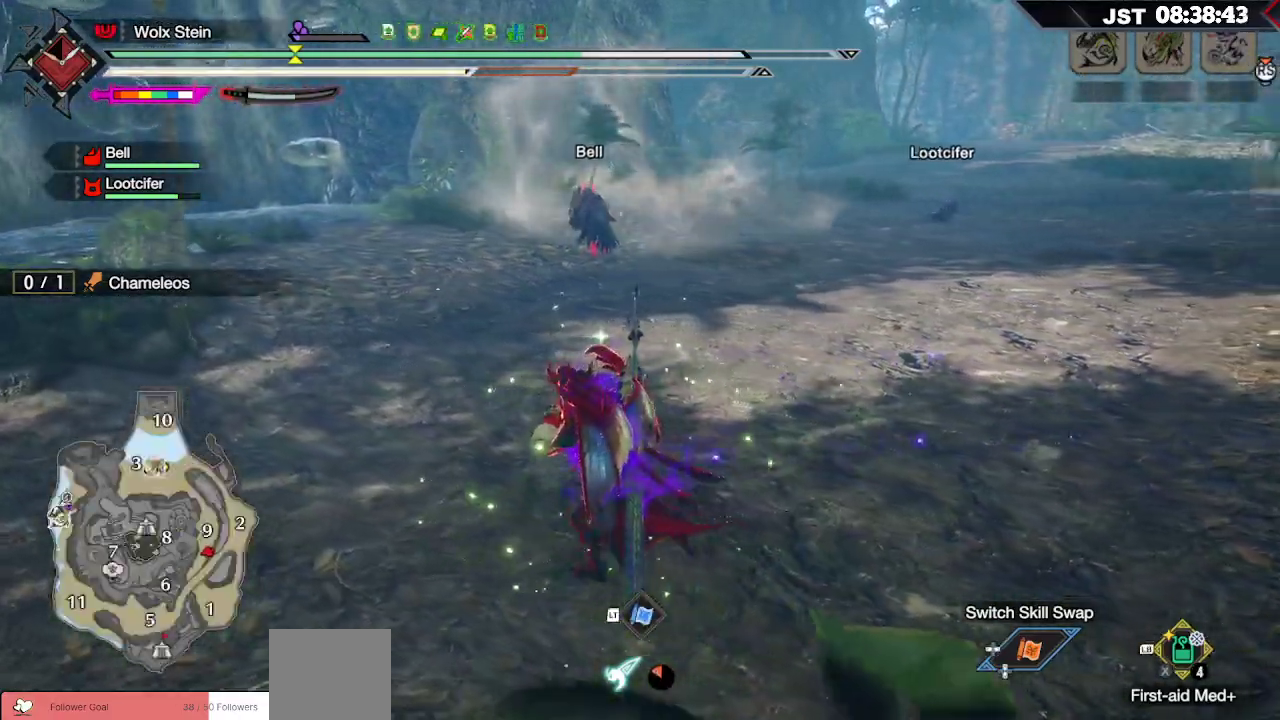
{"buttons": ["R1"], "left_stick": "left", "right_stick": "up-right", "events": [[333, "right_stick", "up-right"]]}
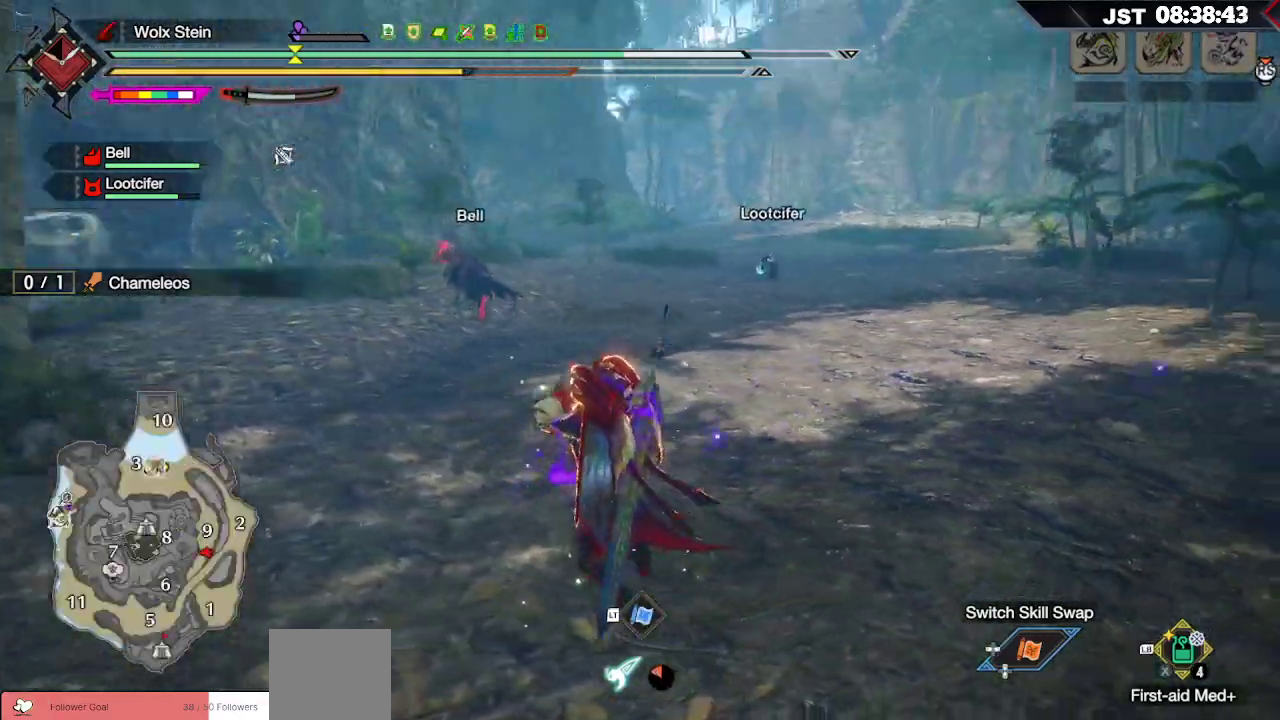
{"buttons": ["R1"], "left_stick": "left", "right_stick": "center", "events": [[100, "right_stick", "center"]]}
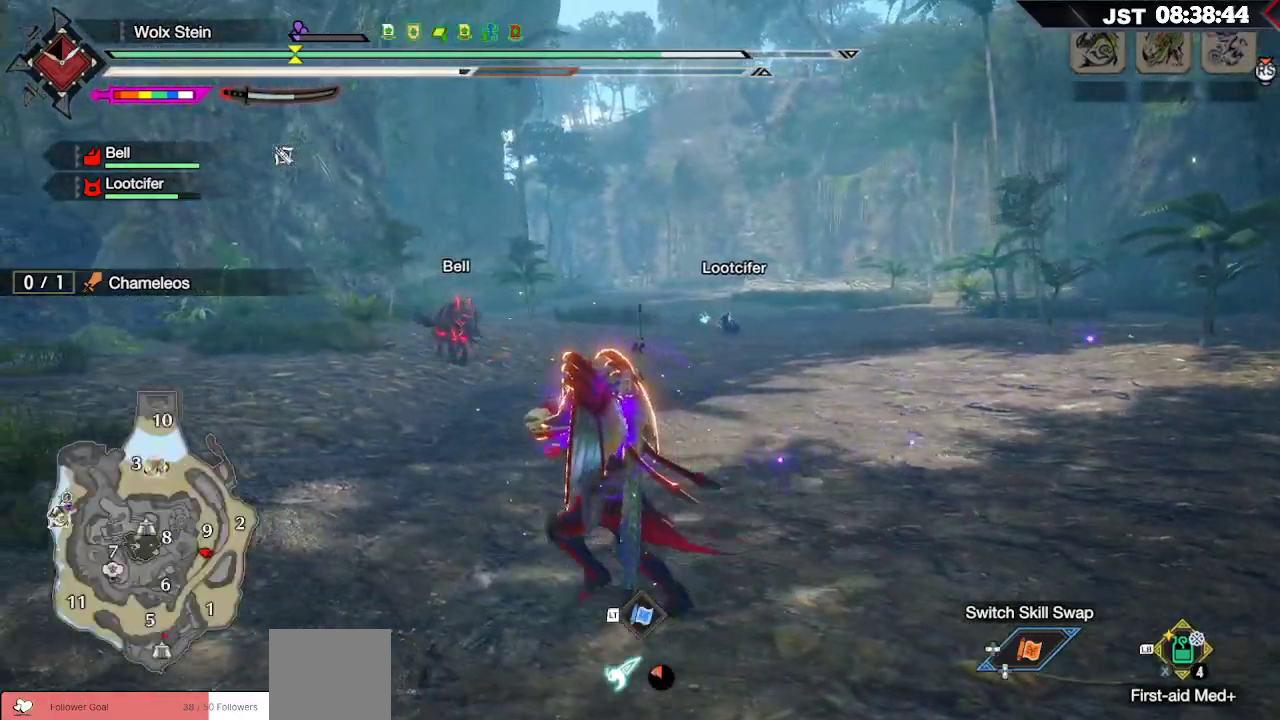
{"buttons": ["R1"], "left_stick": "up-left", "right_stick": "center", "events": [[83, "left_stick", "up-left"]]}
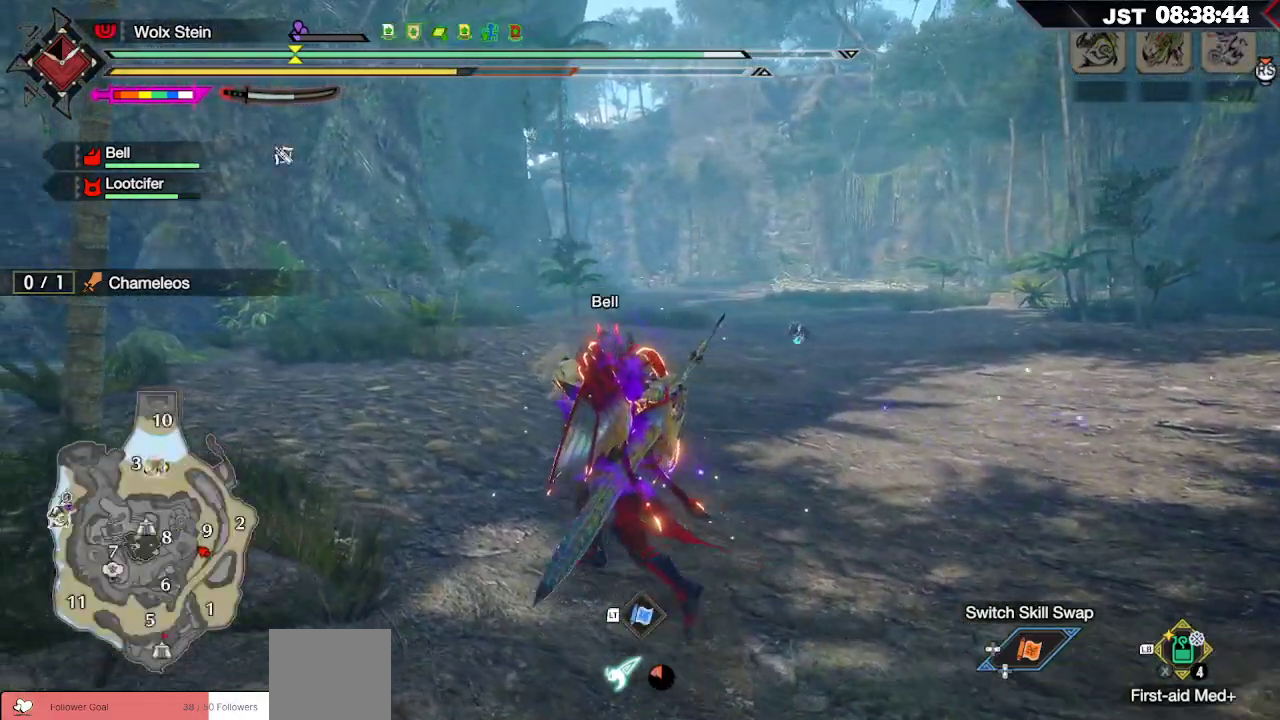
{"buttons": ["R1"], "left_stick": "up-left", "right_stick": "center", "events": []}